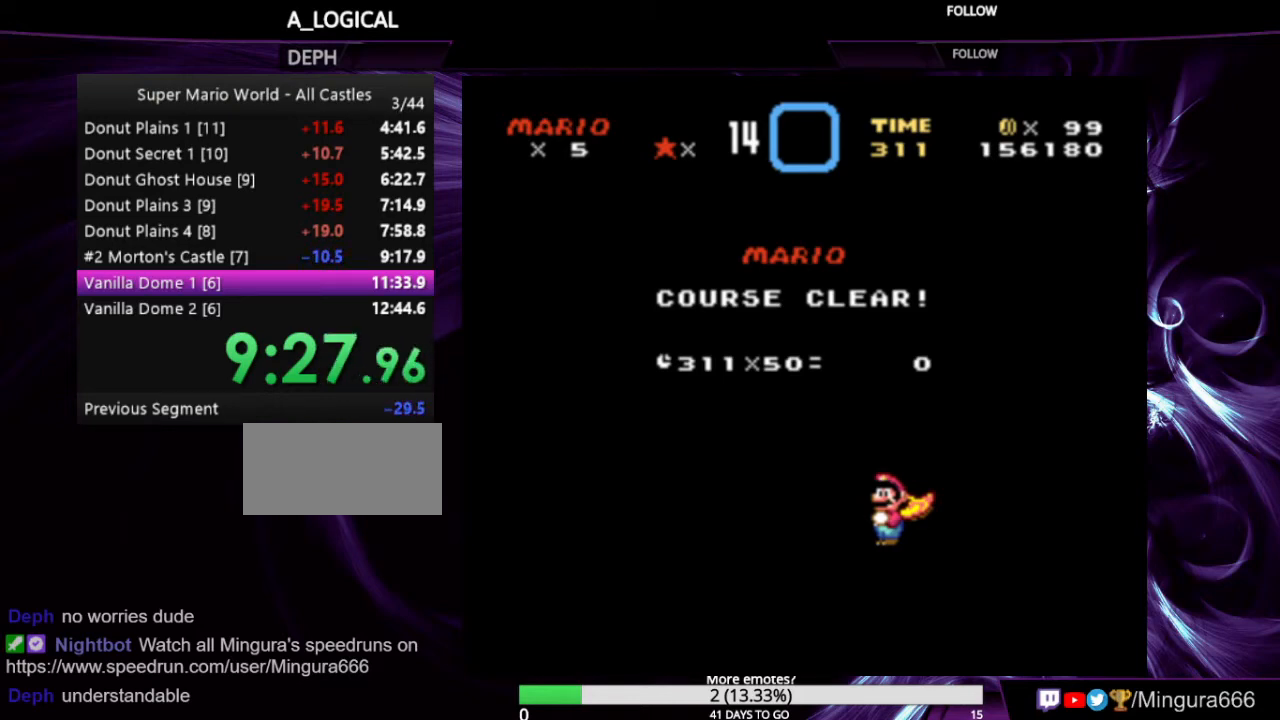
Gameplay with a controller (Nintendo layout); each line is a JSON object with the inputs held at the frame after it. "events" lists button and stick changes between this image and that frame as [ms after this image, input, new state], when the widget could be followed in between. Not read: L1 L3 R1 R3.
{"buttons": ["B"], "events": [[333, "A", "down"], [400, "B", "down"], [466, "A", "up"]]}
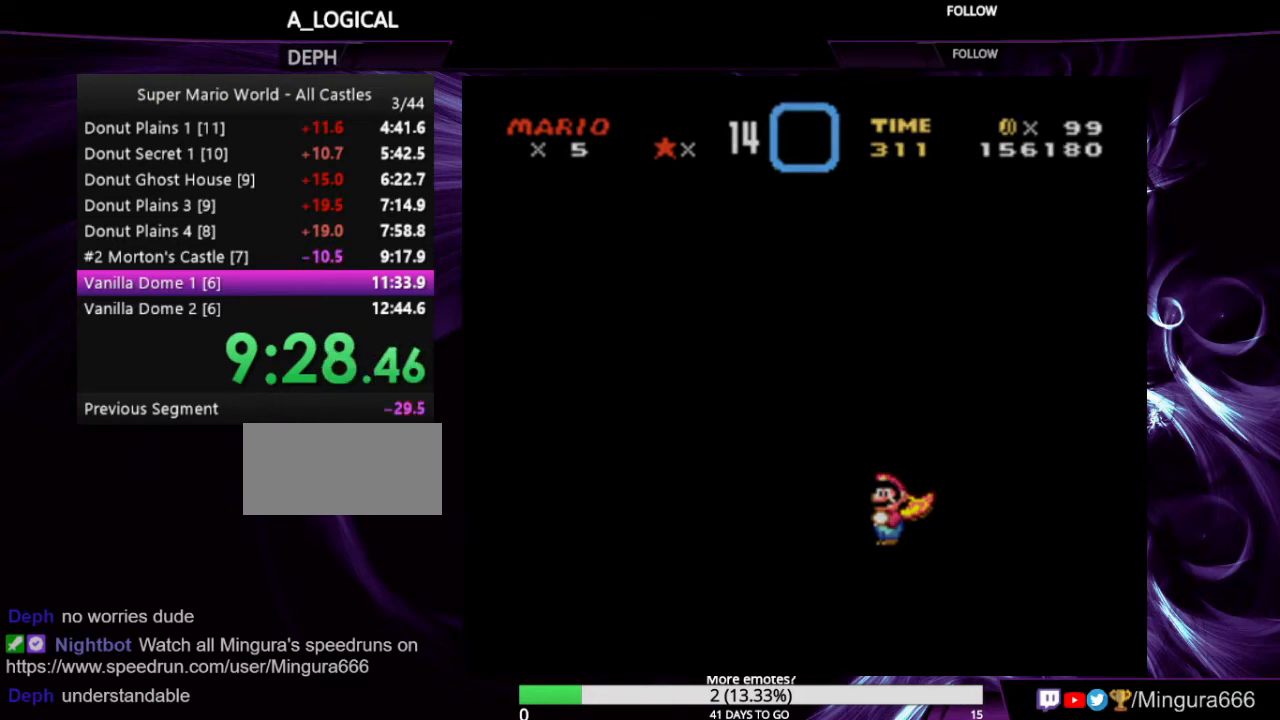
{"buttons": ["B"], "events": [[33, "B", "up"], [333, "A", "down"], [366, "B", "down"], [466, "A", "up"]]}
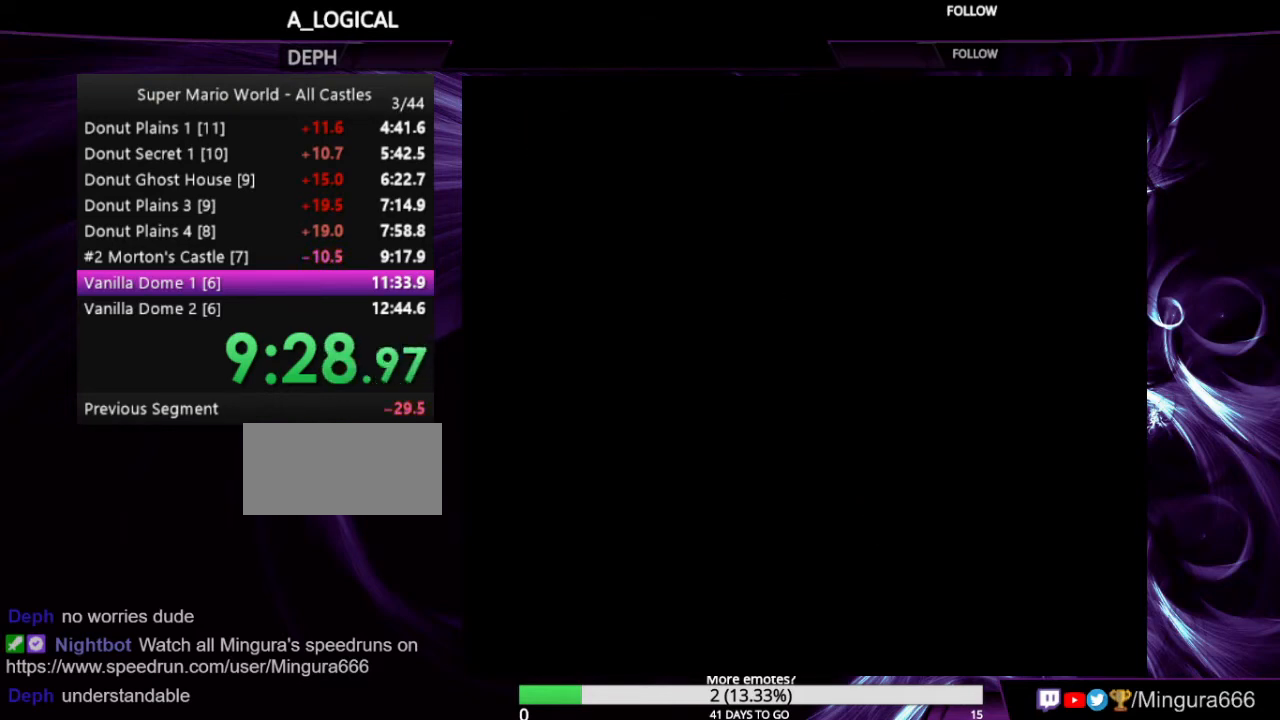
{"buttons": [], "events": [[100, "B", "up"]]}
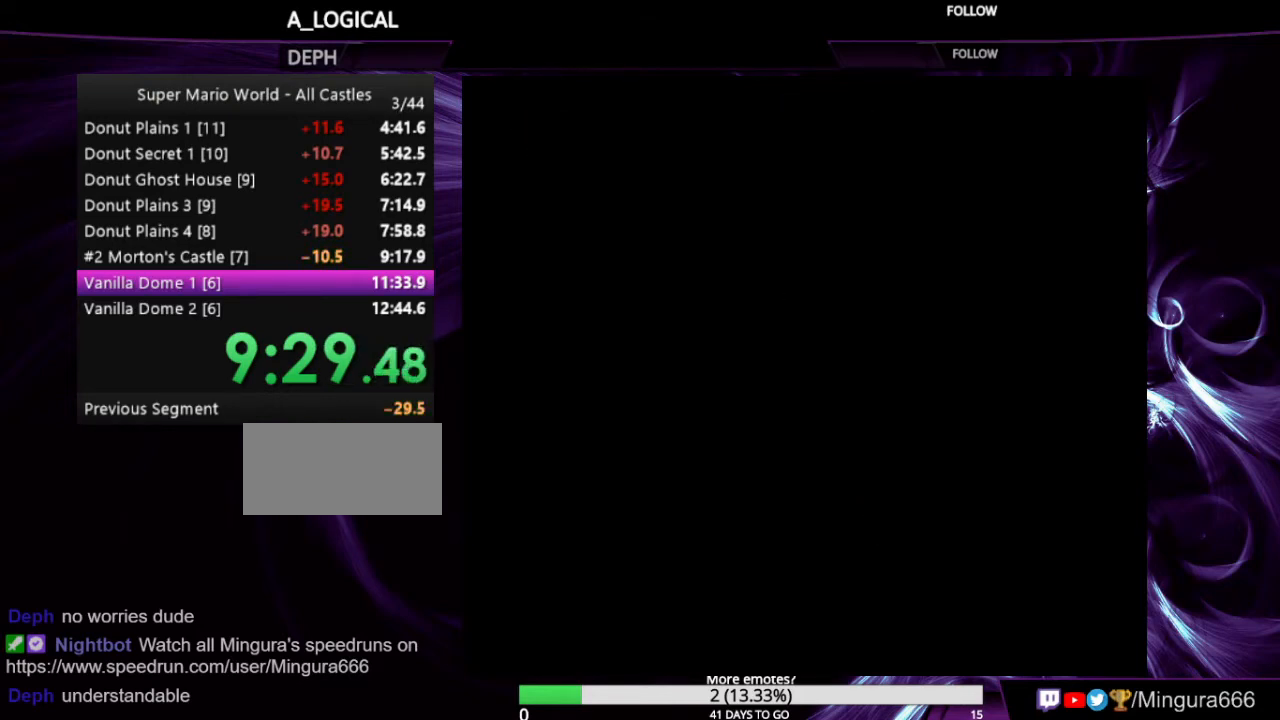
{"buttons": [], "events": []}
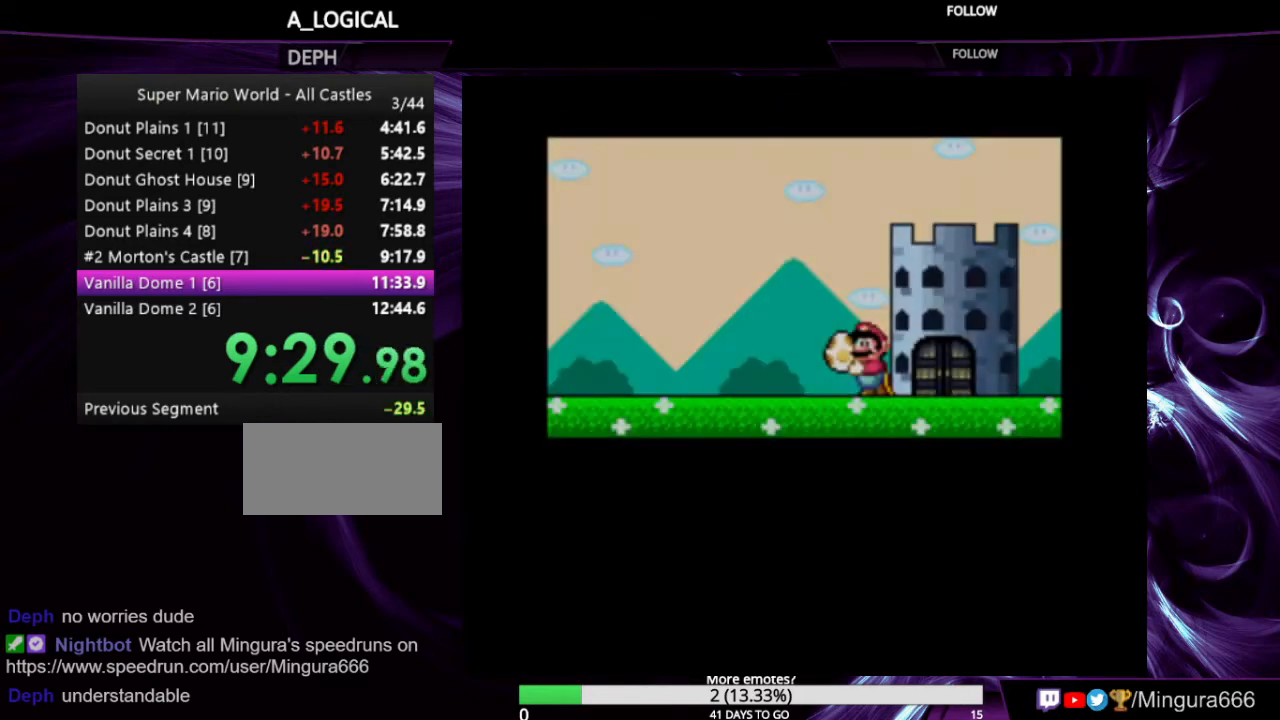
{"buttons": [], "events": [[133, "B", "down"], [200, "A", "down"], [300, "A", "up"], [366, "B", "up"]]}
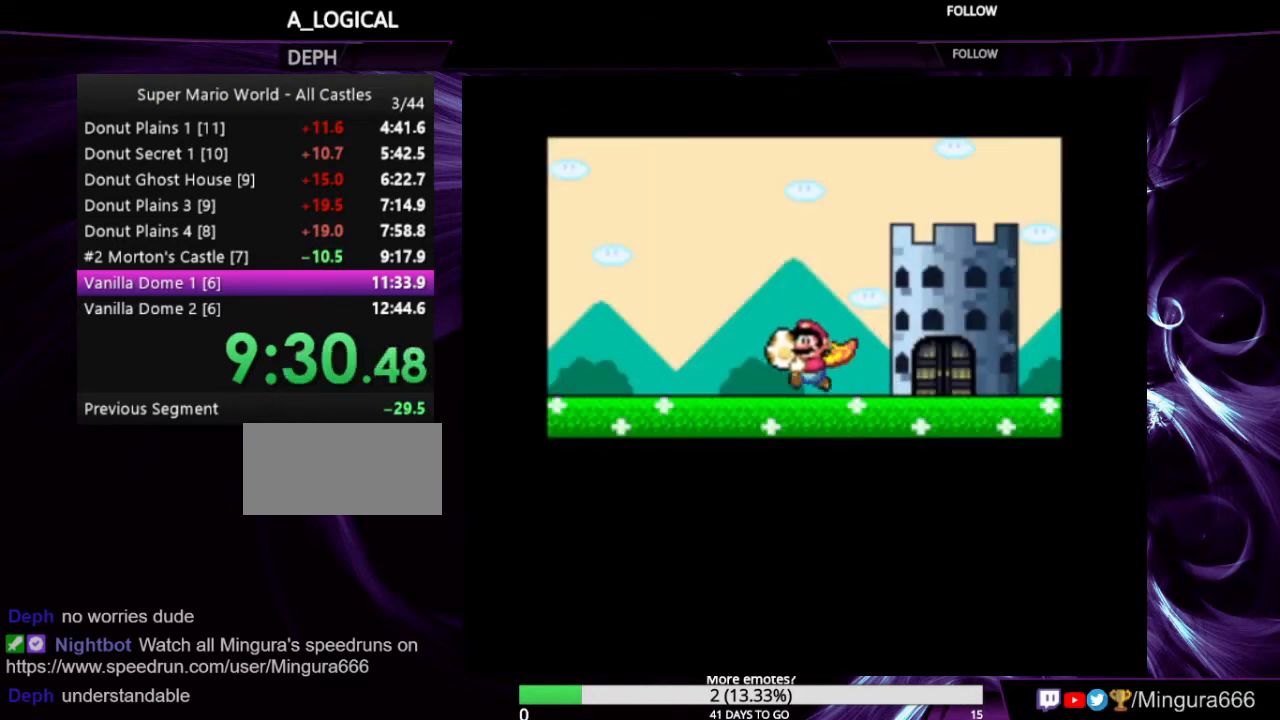
{"buttons": [], "events": []}
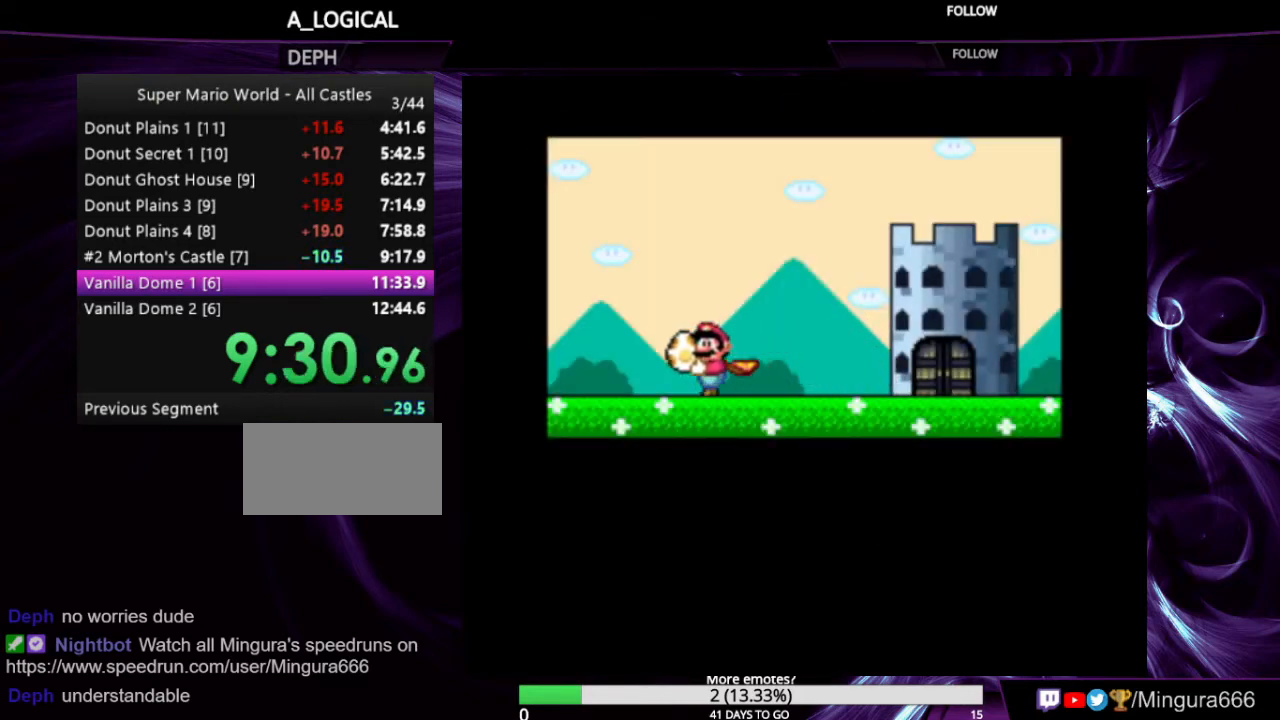
{"buttons": ["A", "B"], "events": [[400, "A", "down"], [400, "B", "down"]]}
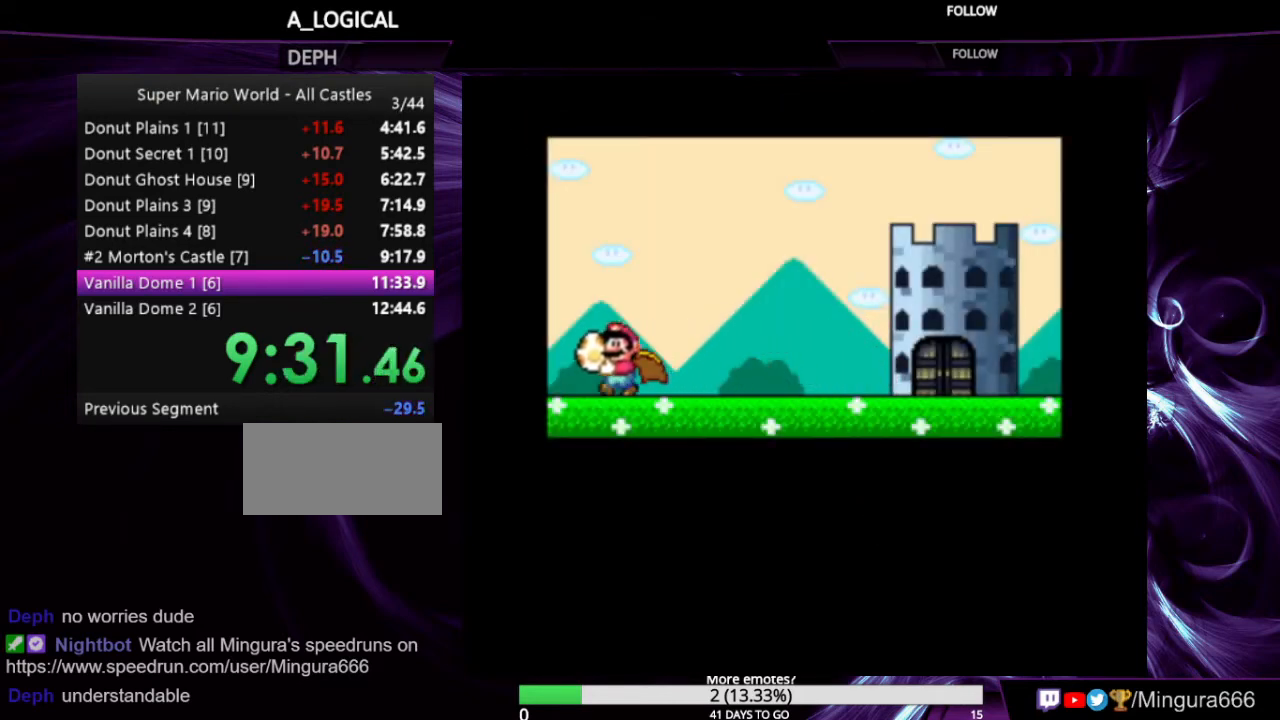
{"buttons": ["A", "B"], "events": [[33, "A", "up"], [33, "B", "up"], [166, "B", "down"], [200, "A", "down"], [300, "A", "up"], [300, "B", "up"], [433, "B", "down"], [466, "A", "down"]]}
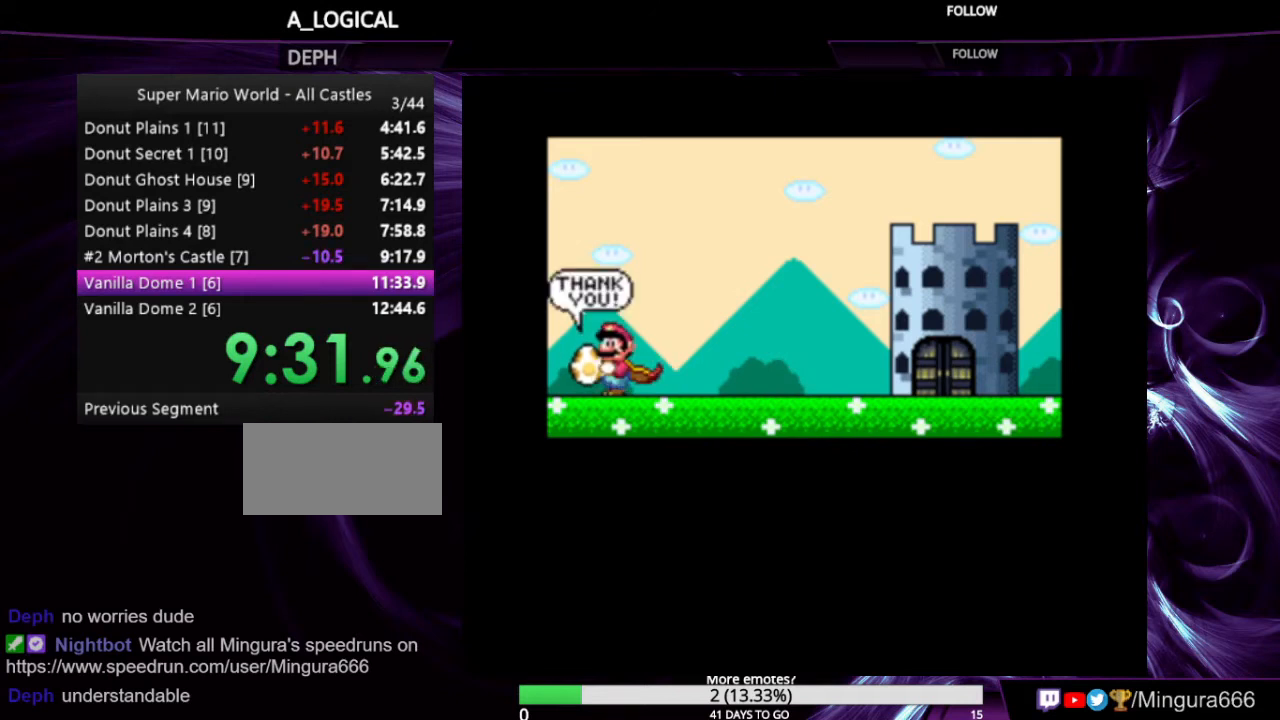
{"buttons": ["B"], "events": [[33, "A", "up"], [66, "B", "up"], [100, "A", "down"], [100, "B", "down"], [166, "A", "up"], [200, "B", "up"], [333, "A", "down"], [333, "B", "down"], [366, "A", "up"], [433, "B", "up"], [500, "B", "down"]]}
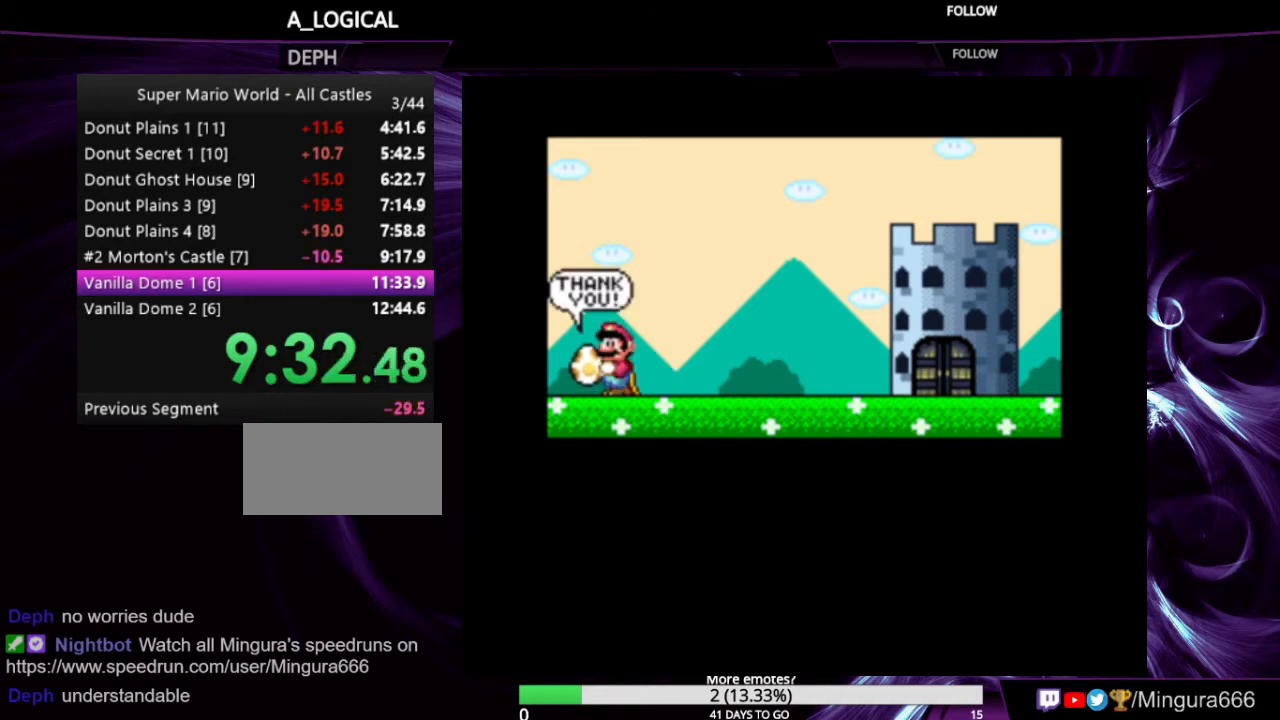
{"buttons": [], "events": [[33, "A", "down"], [100, "A", "up"], [100, "B", "up"], [233, "A", "down"], [233, "B", "down"], [366, "A", "up"], [400, "B", "up"]]}
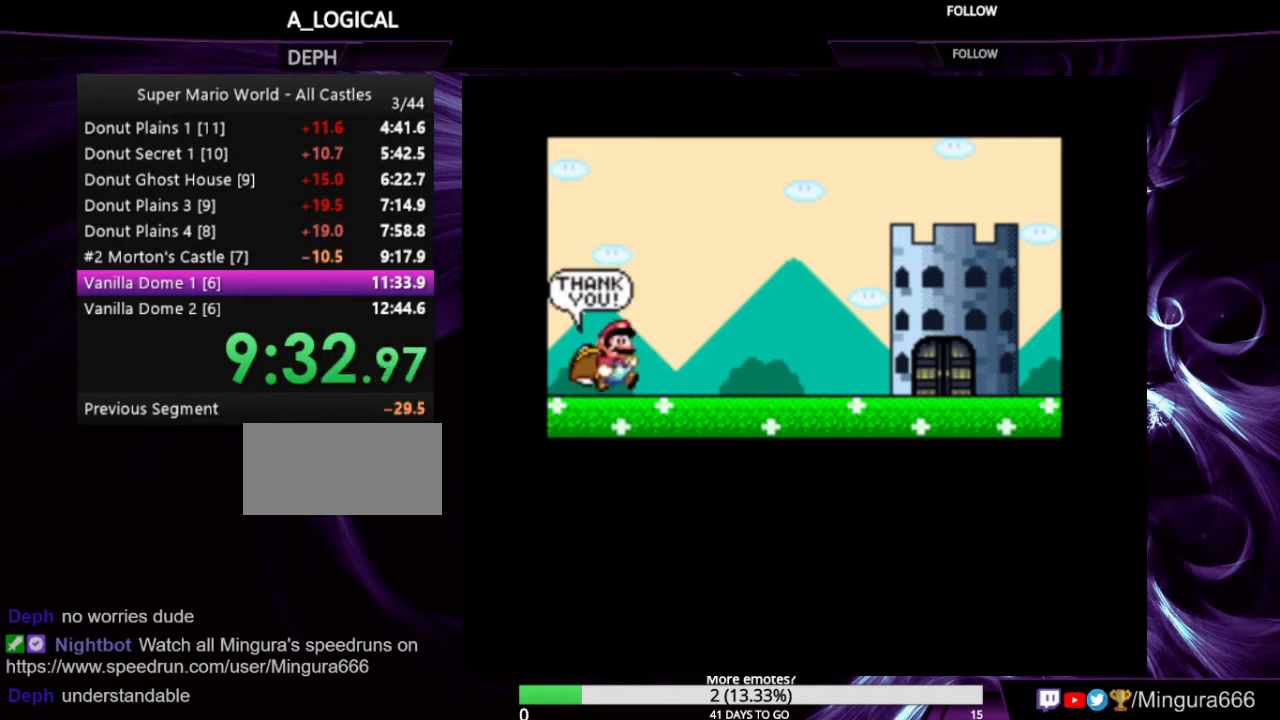
{"buttons": ["A", "B"], "events": [[100, "A", "down"], [100, "B", "down"], [200, "A", "up"], [233, "B", "up"], [466, "A", "down"], [466, "B", "down"]]}
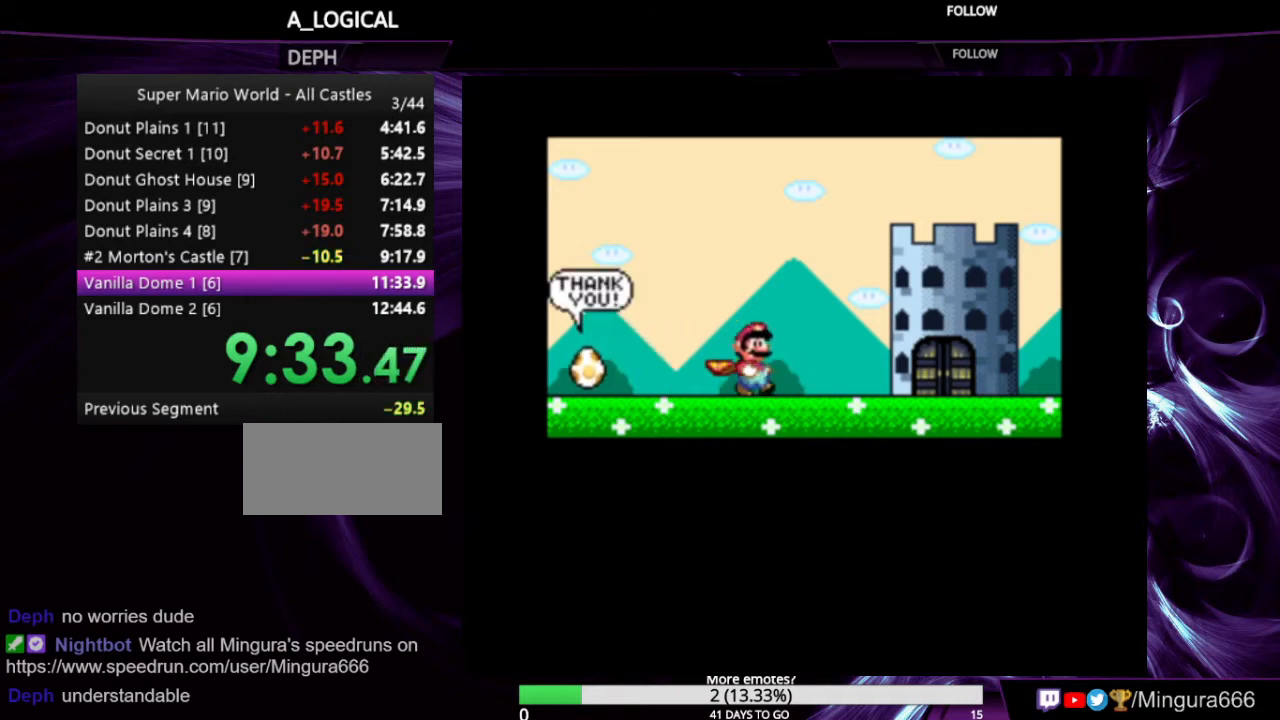
{"buttons": ["B"], "events": [[66, "A", "up"], [66, "B", "up"], [300, "B", "down"], [366, "A", "down"], [500, "A", "up"]]}
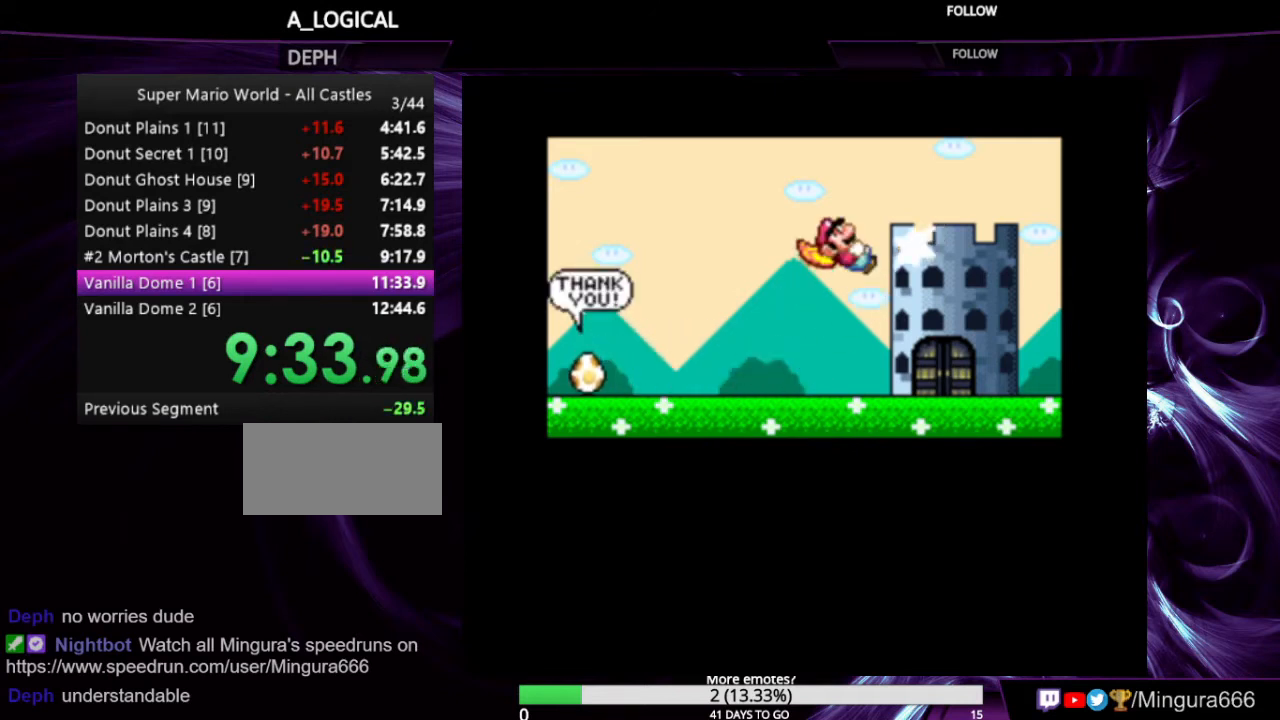
{"buttons": [], "events": [[33, "B", "up"], [266, "B", "down"], [300, "A", "down"], [400, "A", "up"], [433, "B", "up"]]}
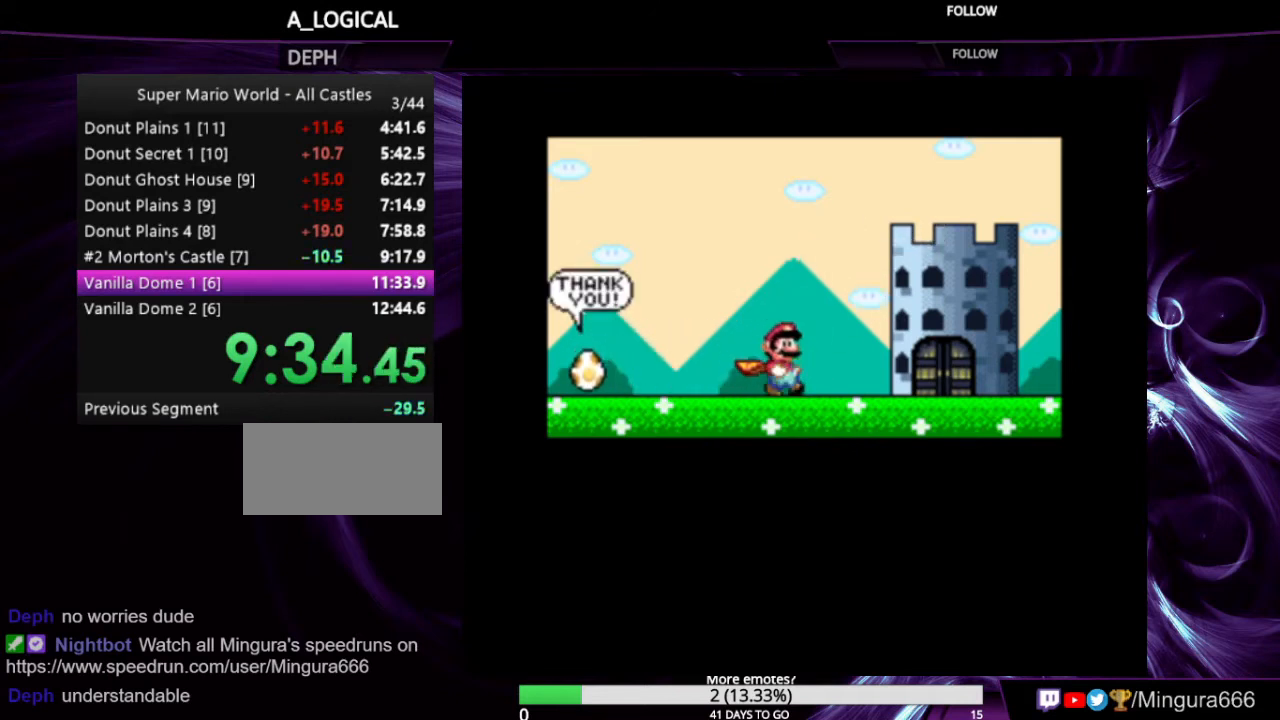
{"buttons": ["A", "B"], "events": [[333, "B", "down"], [400, "A", "down"]]}
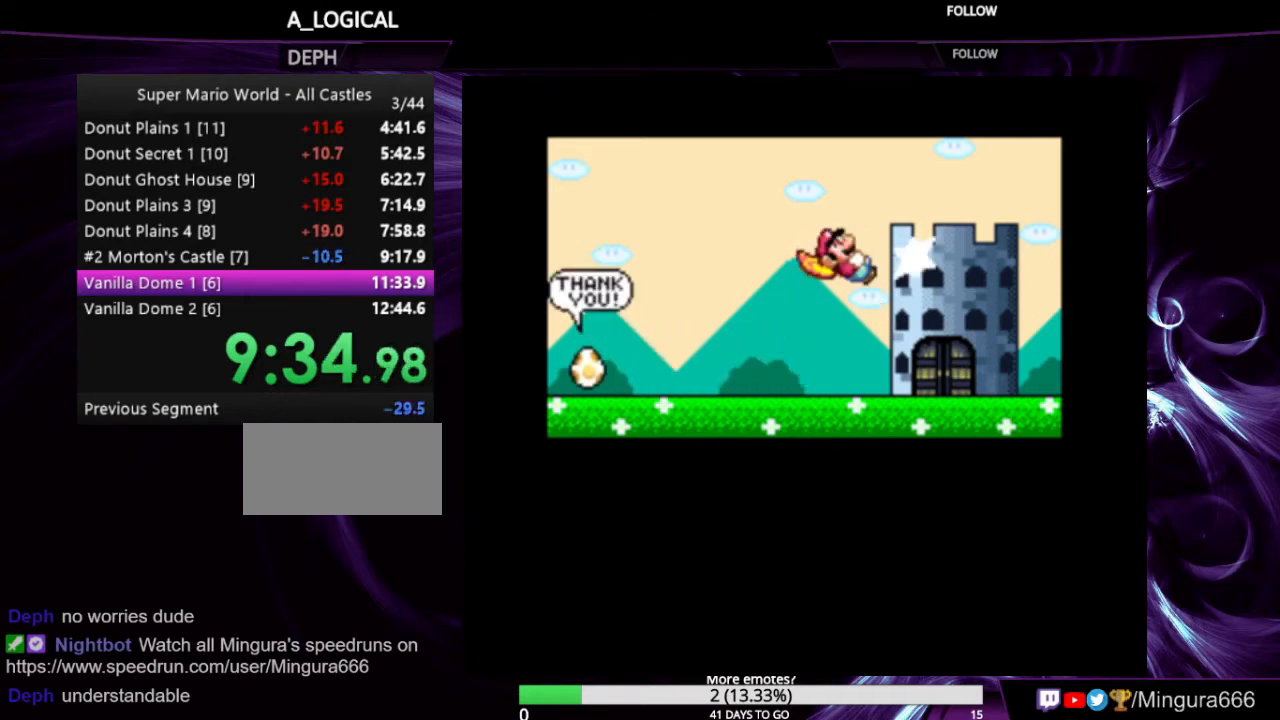
{"buttons": ["A", "B"], "events": [[33, "A", "up"], [66, "B", "up"], [200, "A", "down"], [200, "B", "down"], [300, "A", "up"], [333, "B", "up"], [500, "A", "down"], [500, "B", "down"]]}
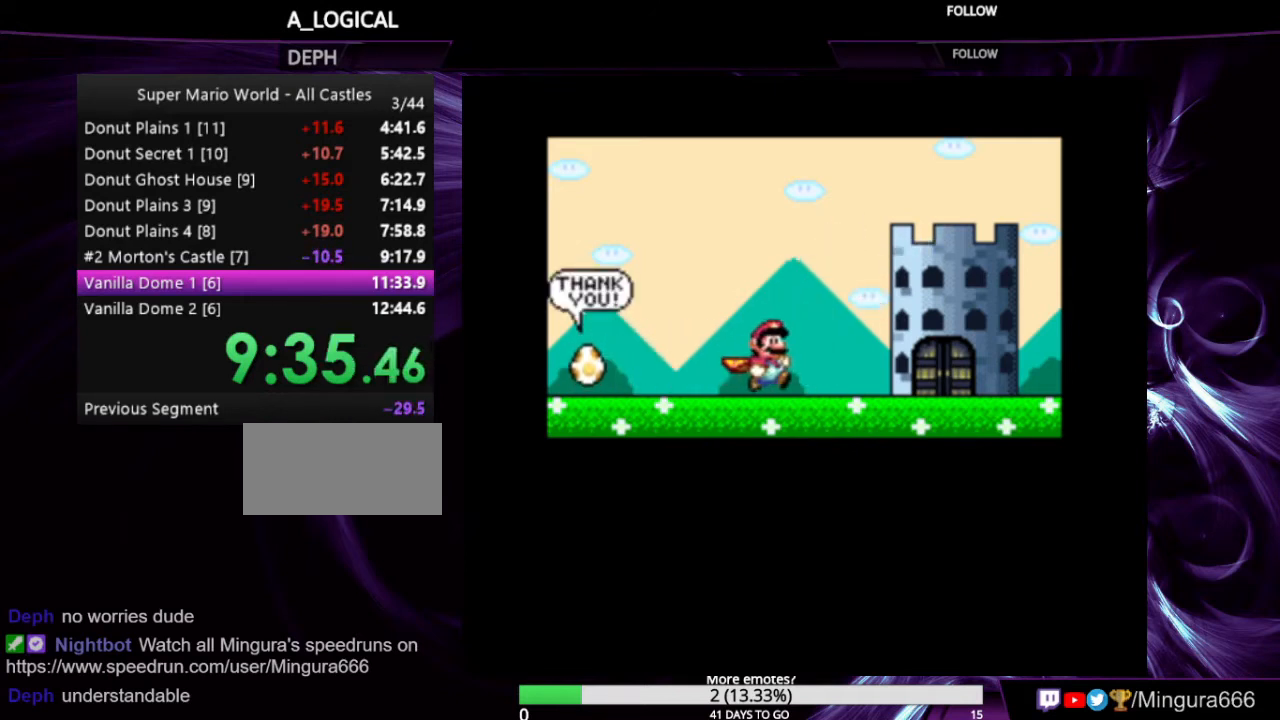
{"buttons": ["A", "B"], "events": [[100, "A", "up"], [166, "B", "up"], [433, "A", "down"], [433, "B", "down"]]}
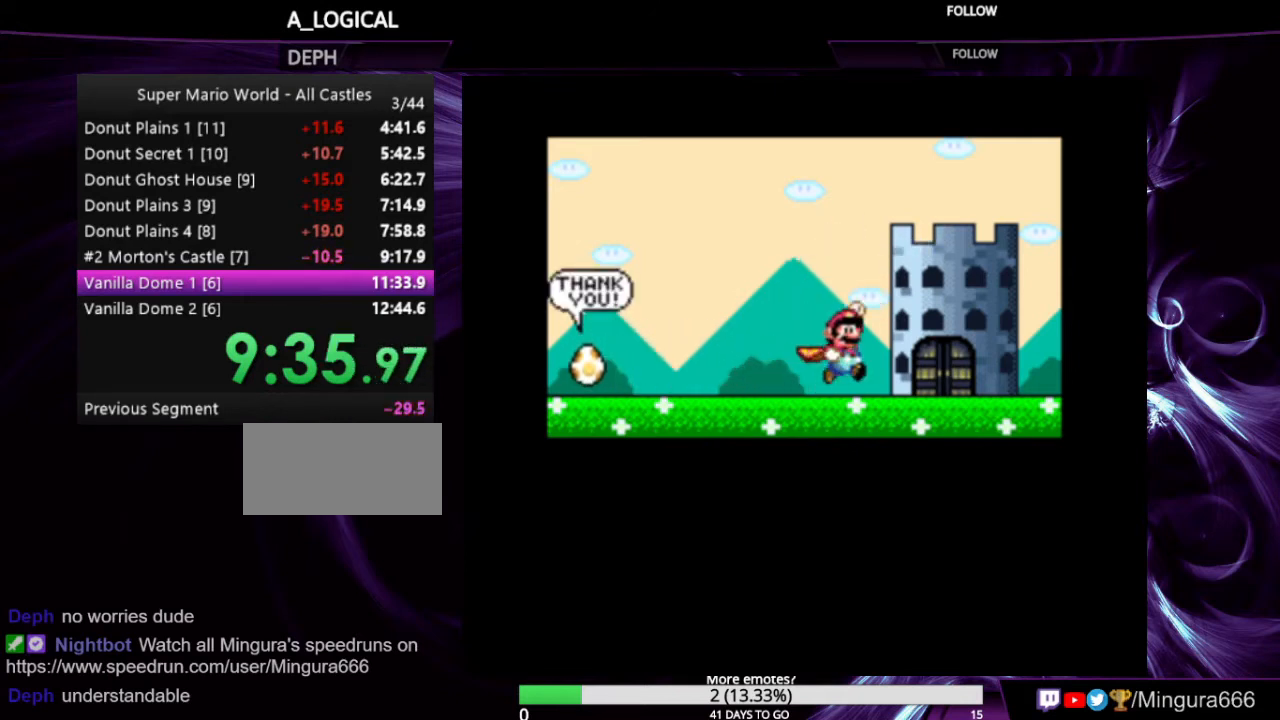
{"buttons": [], "events": [[66, "A", "up"], [100, "B", "up"], [200, "A", "down"], [200, "B", "down"], [266, "A", "up"], [333, "B", "up"]]}
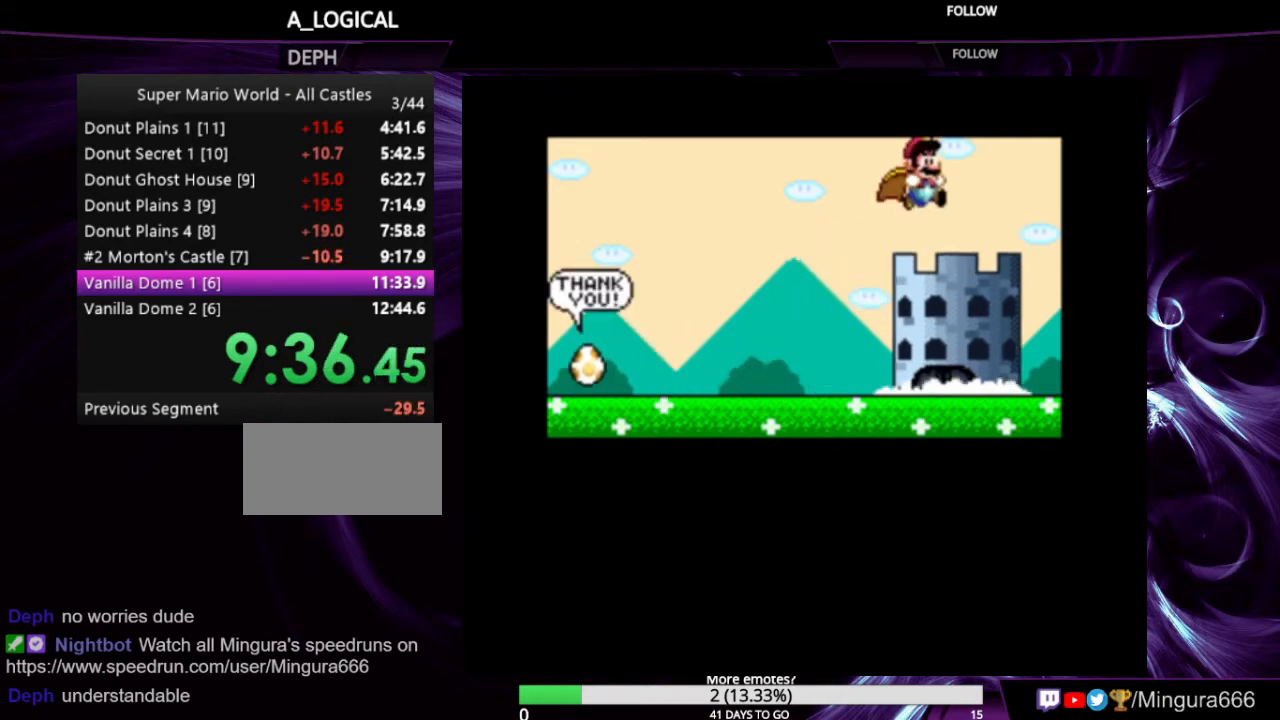
{"buttons": ["A", "B"], "events": [[33, "A", "down"], [33, "B", "down"], [200, "A", "up"], [200, "B", "up"], [433, "A", "down"], [433, "B", "down"]]}
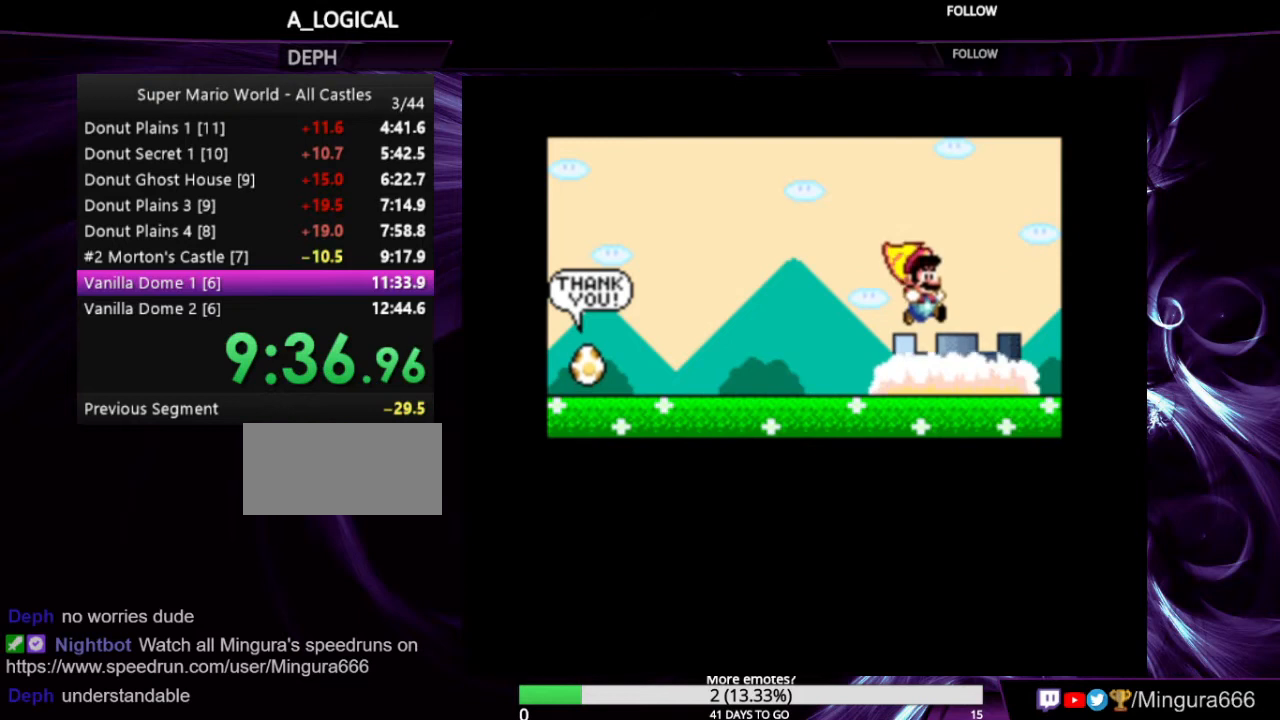
{"buttons": ["B"], "events": [[33, "A", "up"], [66, "B", "up"], [366, "A", "down"], [366, "B", "down"], [500, "A", "up"]]}
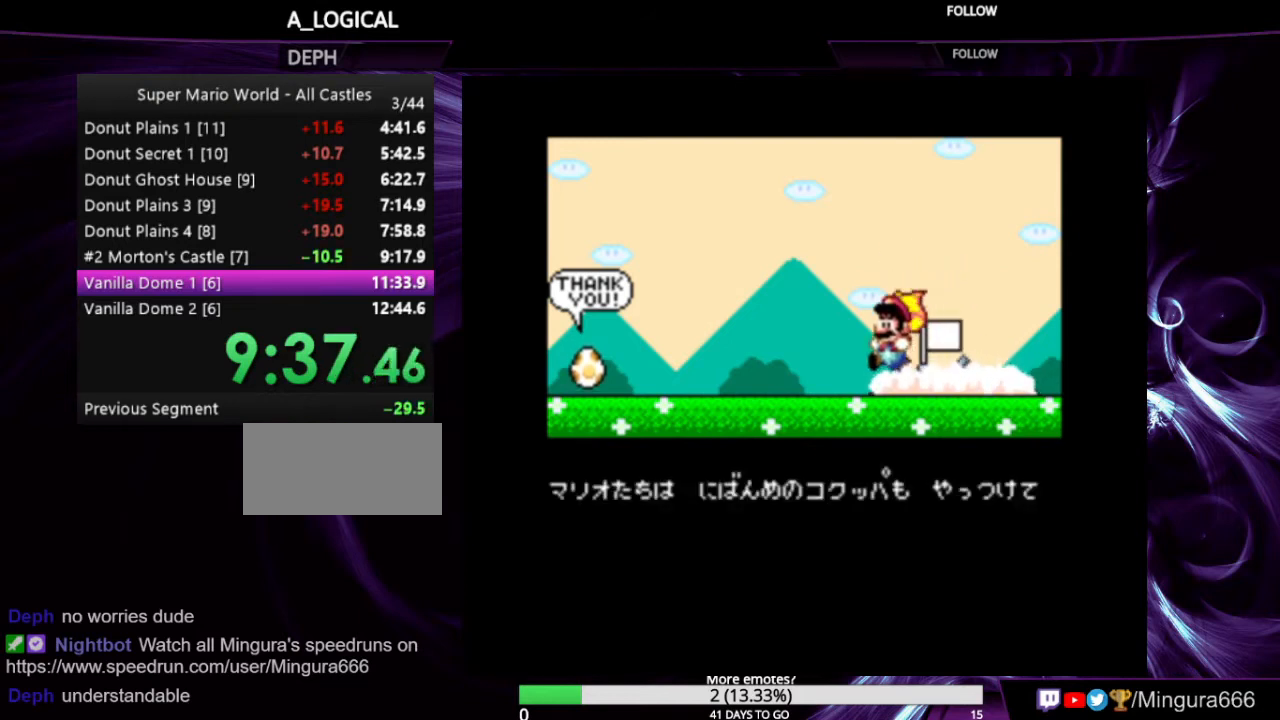
{"buttons": [], "events": [[33, "B", "up"], [266, "A", "down"], [266, "B", "down"], [433, "A", "up"], [433, "B", "up"]]}
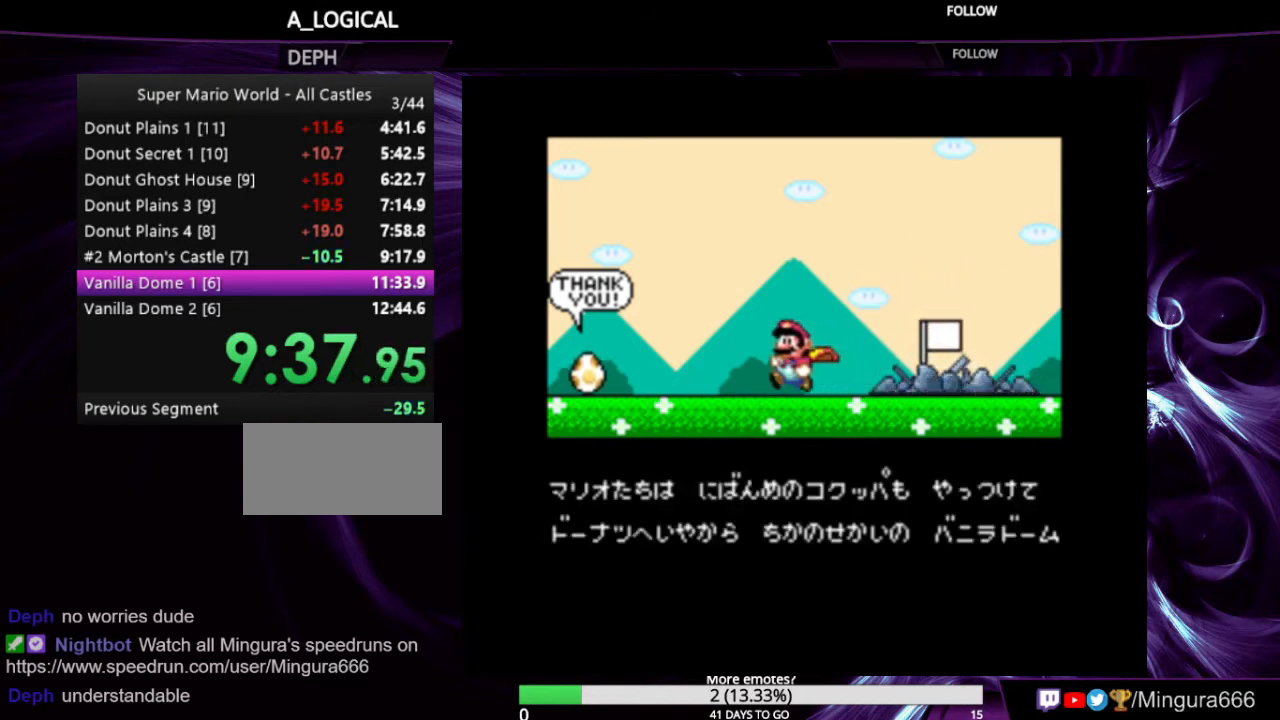
{"buttons": ["A", "B"], "events": [[333, "A", "down"], [333, "B", "down"]]}
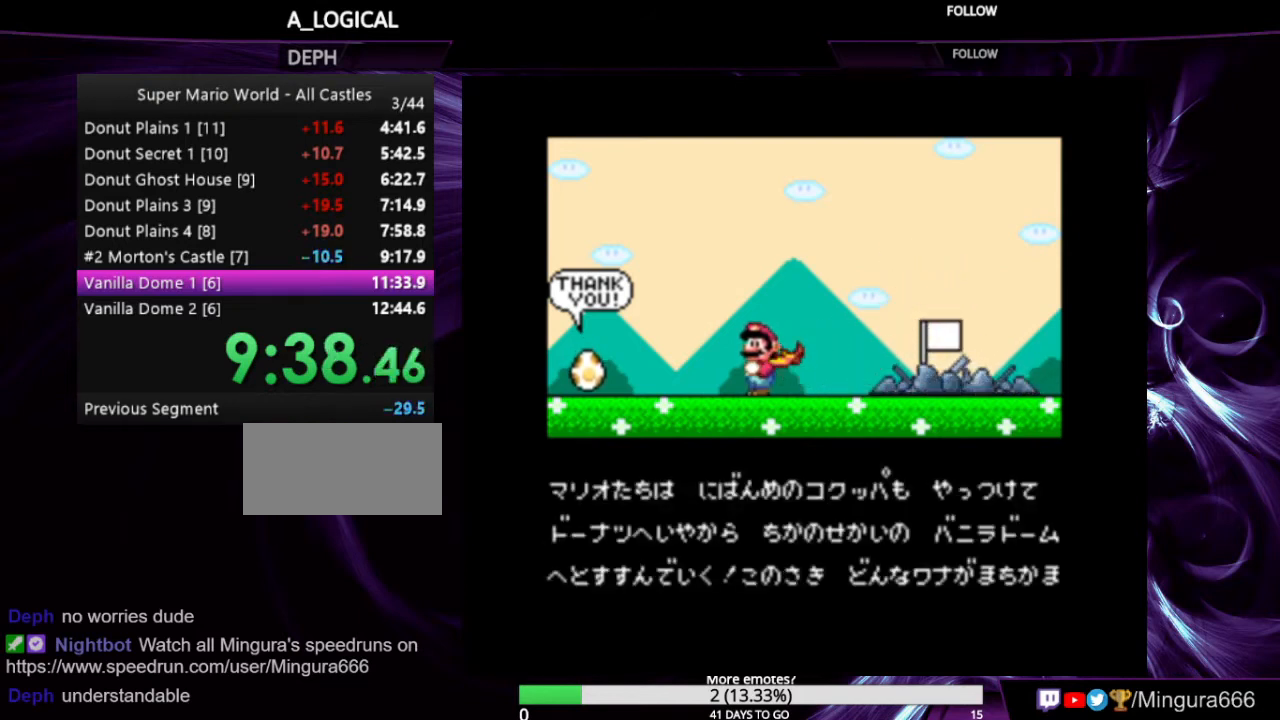
{"buttons": ["A", "B"], "events": [[33, "A", "up"], [100, "B", "up"], [366, "A", "down"], [366, "B", "down"]]}
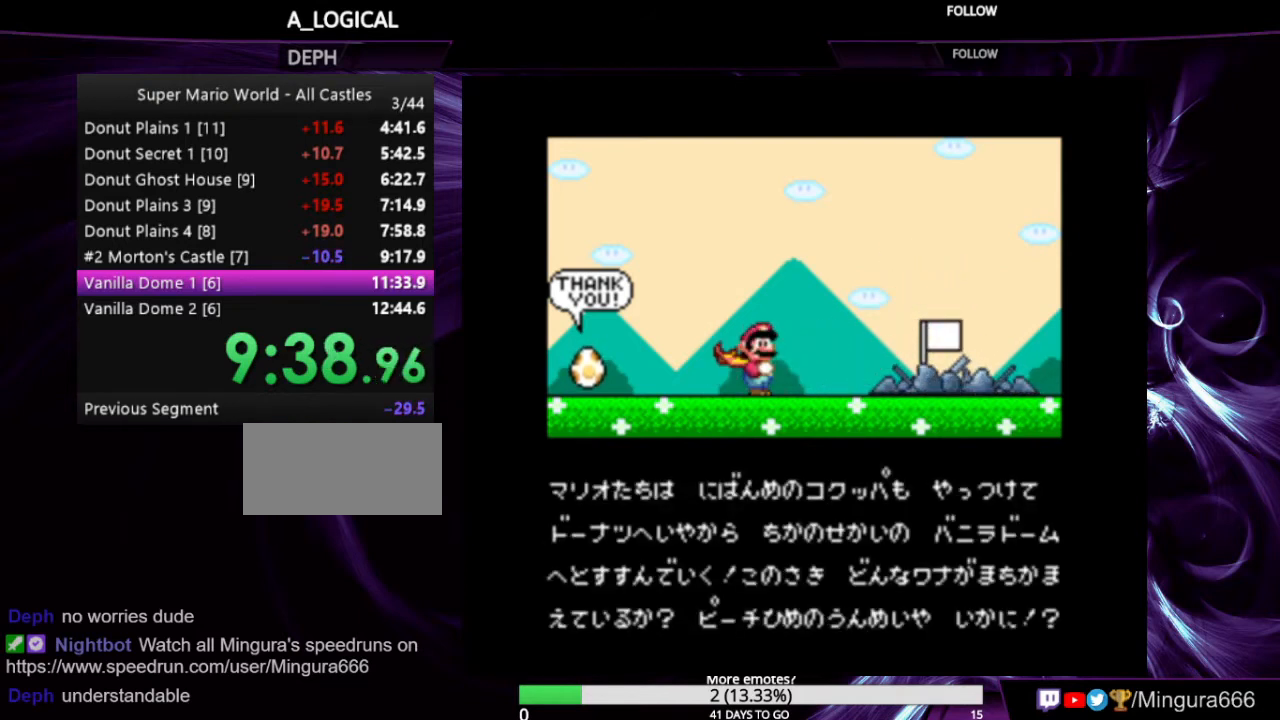
{"buttons": [], "events": [[33, "A", "up"], [66, "B", "up"], [100, "B", "down"], [166, "A", "down"], [233, "A", "up"], [300, "B", "up"]]}
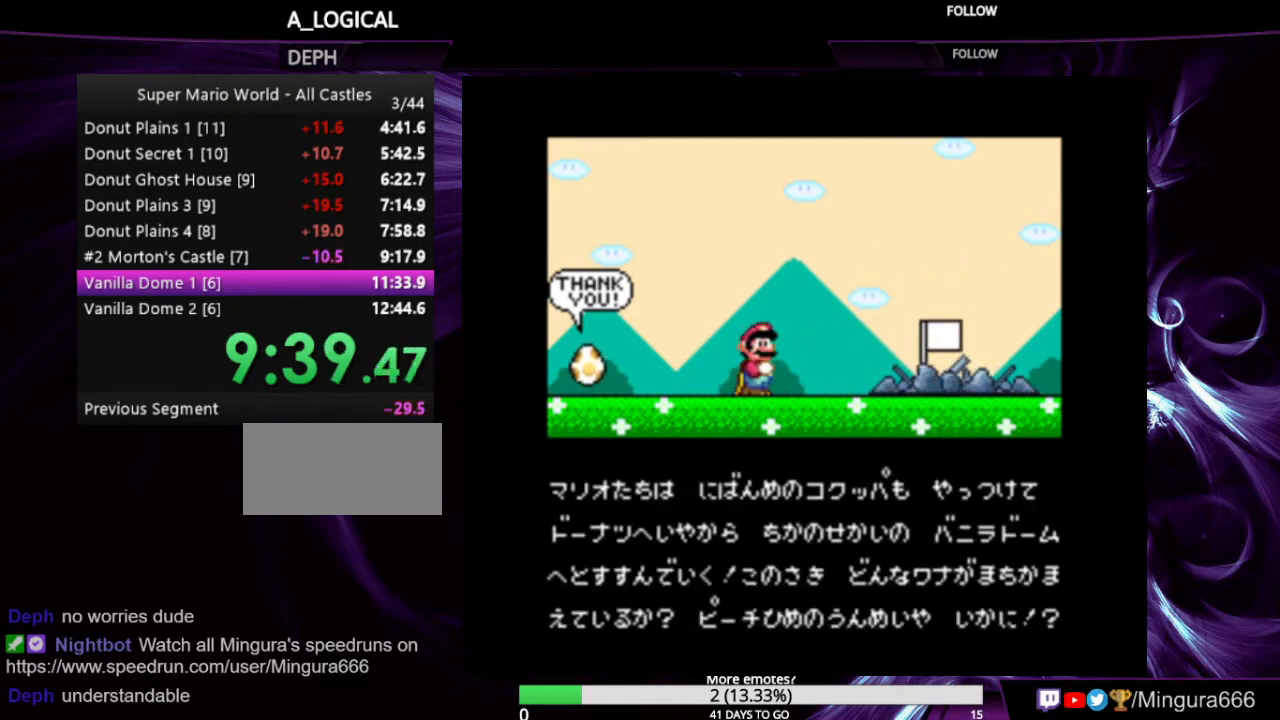
{"buttons": [], "events": []}
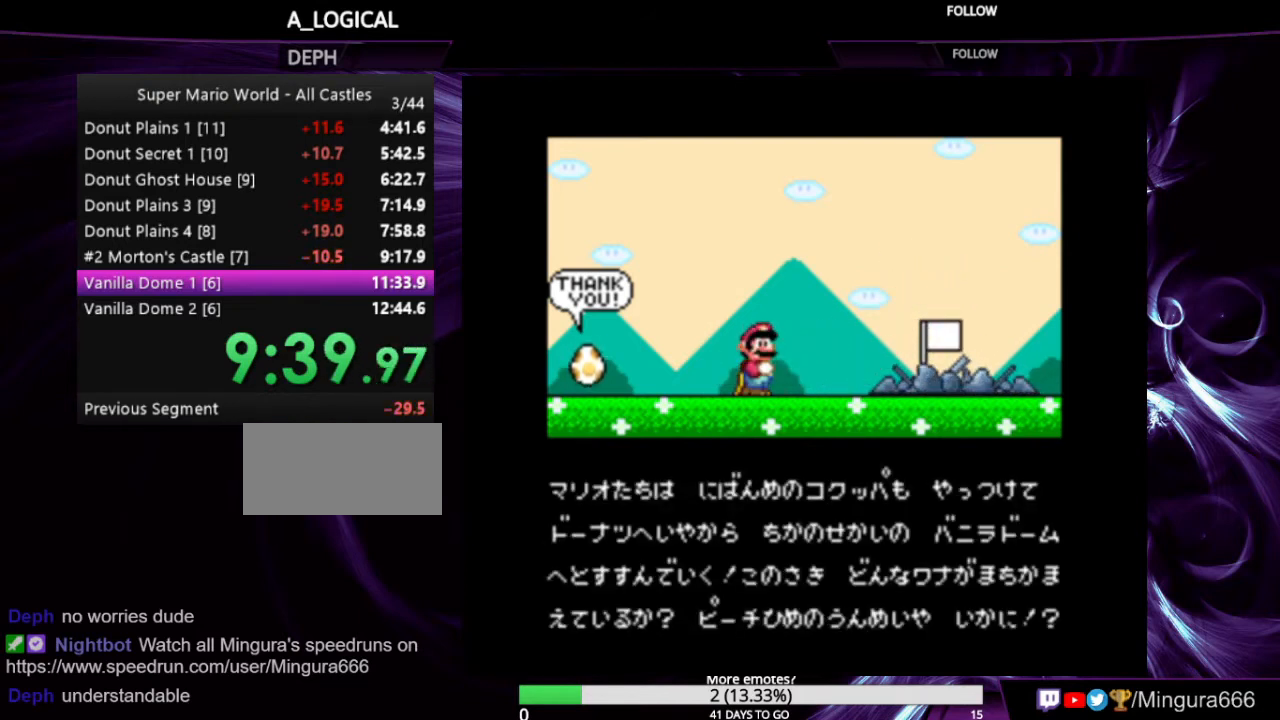
{"buttons": [], "events": []}
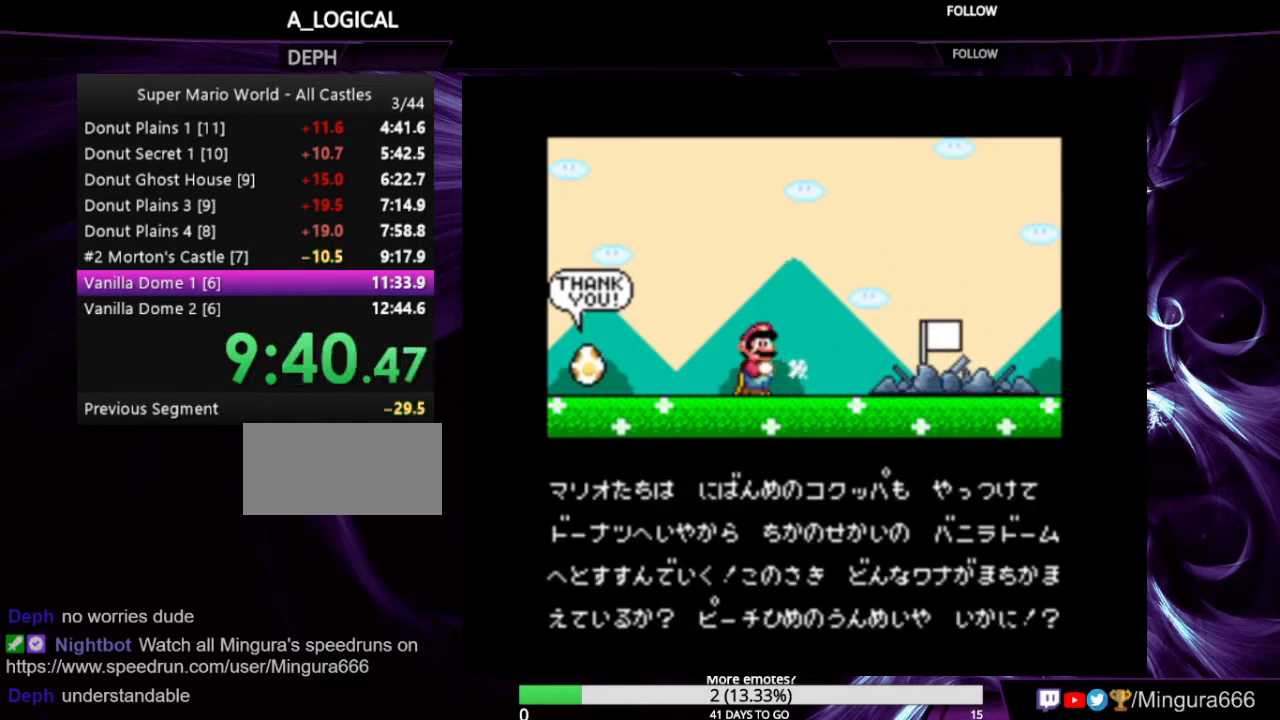
{"buttons": [], "events": []}
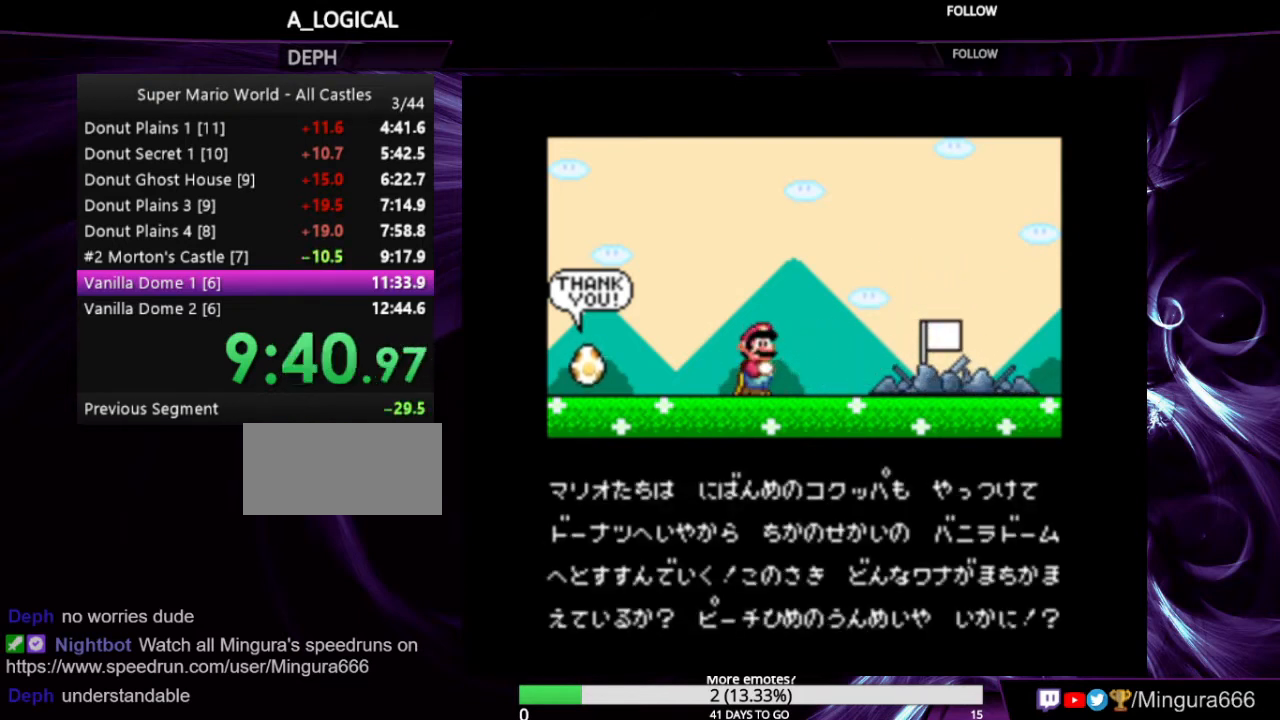
{"buttons": [], "events": []}